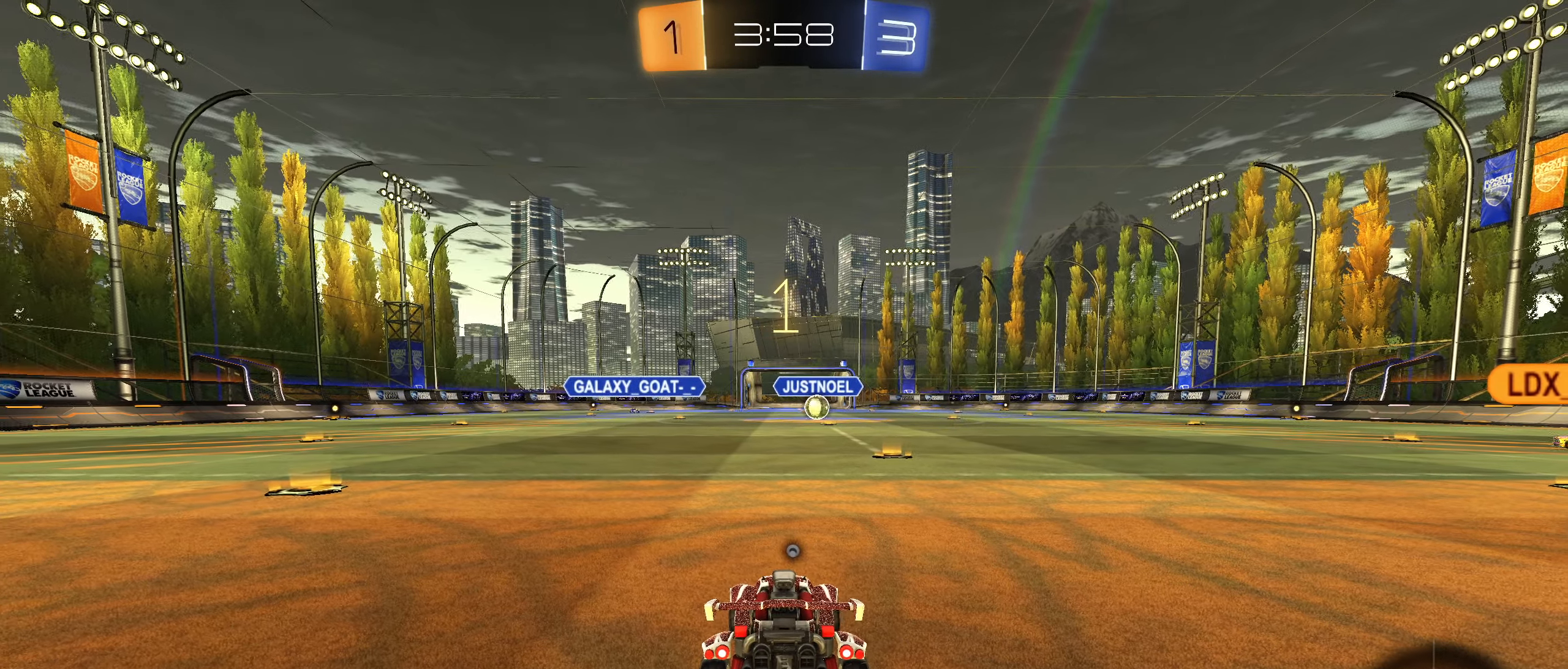
Gameplay with a controller (PlayStation layout); each line is a JSON object with the inputs held at the frame after it (dt_ms = milliseconds from this image to that frame). "button_events" lists button changes between this image and that frame as [ms after this image, input, new state], when the widget could be followed in between (sticks are given only as held states). Not read: L2 R2.
{"dt_ms": 1000, "buttons": [], "left_stick": "right", "right_stick": "center", "button_events": []}
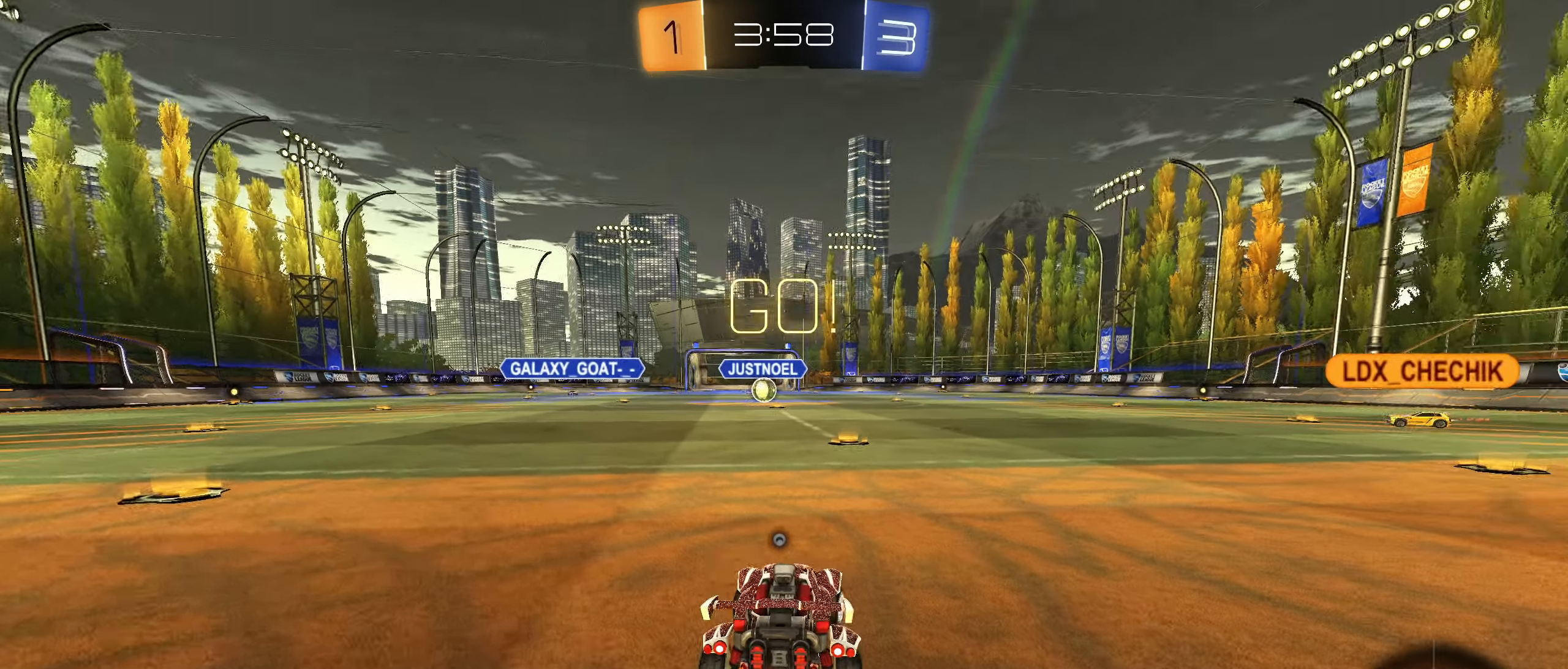
{"dt_ms": 500, "buttons": [], "left_stick": "right", "right_stick": "center", "button_events": [[117, "TRIANGLE", "down"], [200, "TRIANGLE", "up"]]}
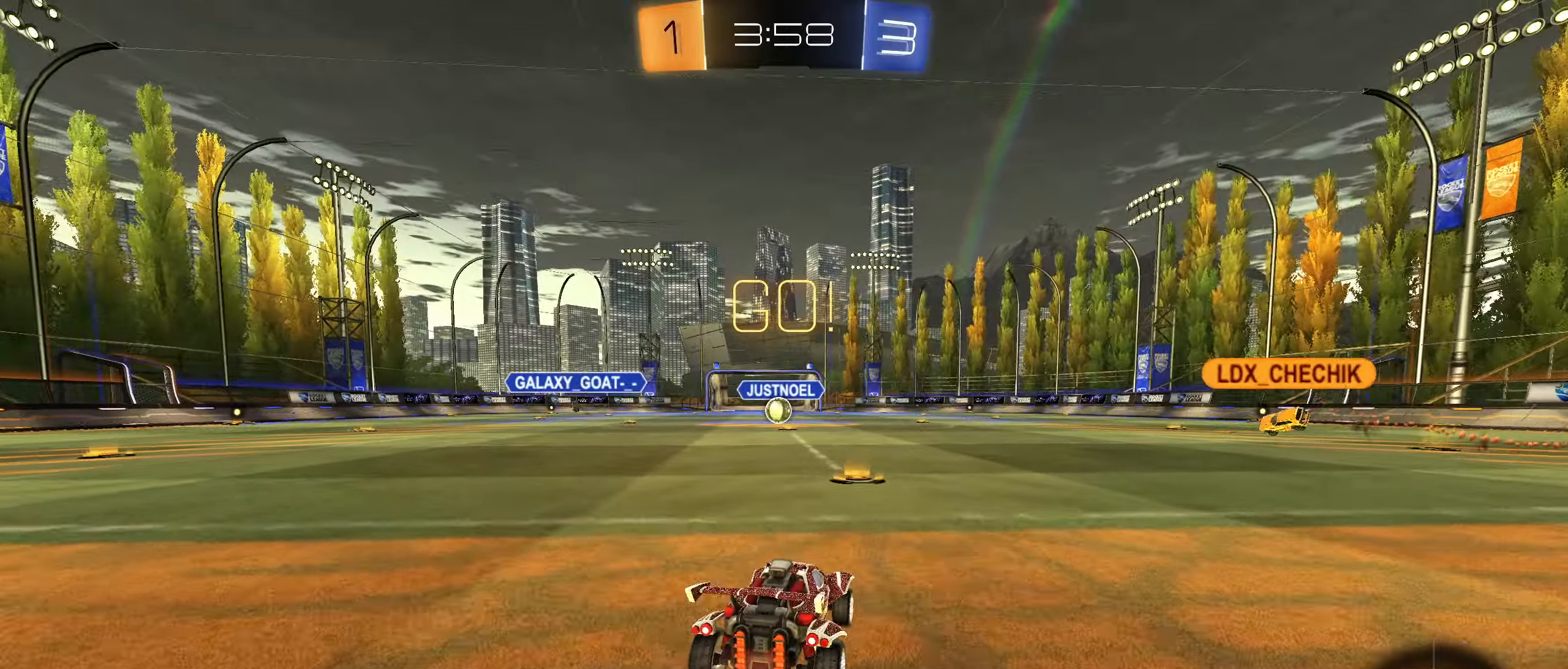
{"dt_ms": 500, "buttons": ["L1"], "left_stick": "down", "right_stick": "center", "button_events": [[84, "L1", "down"], [100, "CIRCLE", "down"], [134, "CROSS", "down"], [167, "CROSS", "up"], [267, "CROSS", "down"], [300, "CROSS", "up"], [317, "CIRCLE", "up"]]}
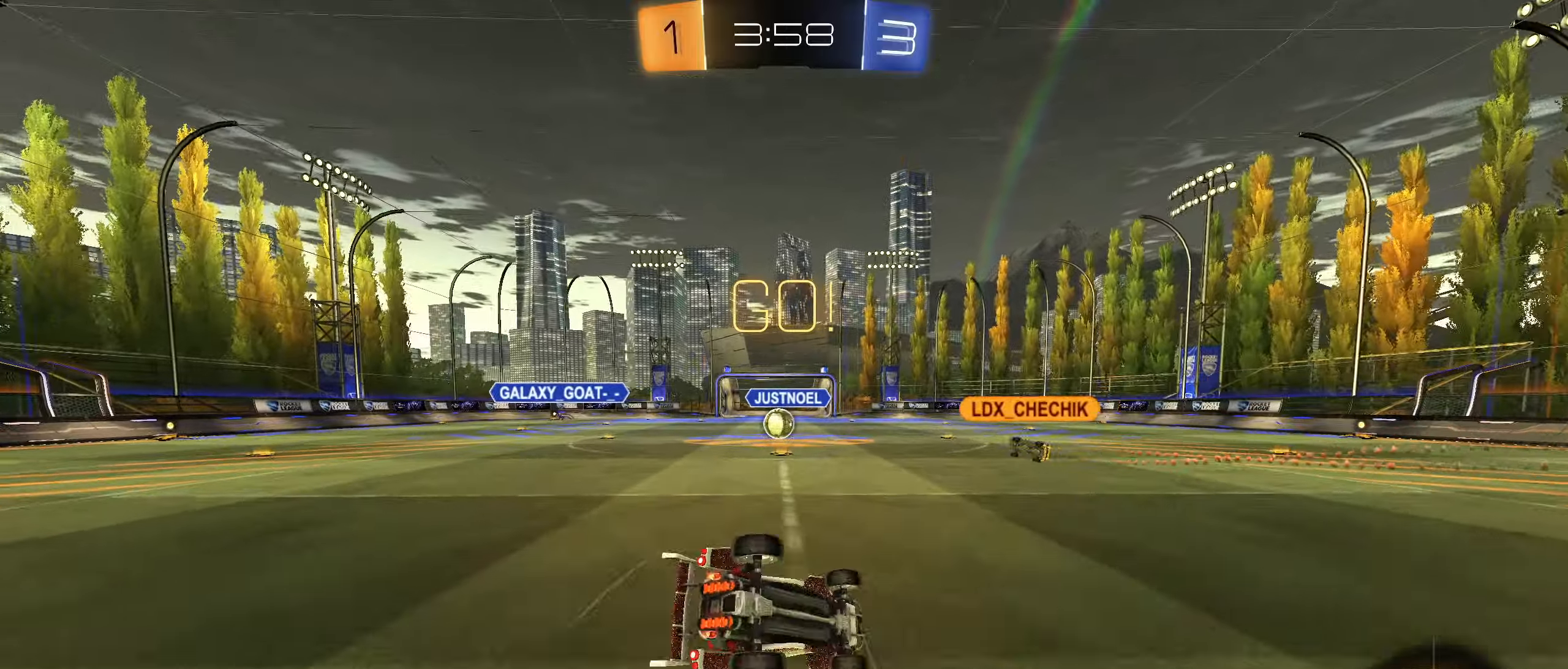
{"dt_ms": 500, "buttons": [], "left_stick": "center", "right_stick": "center", "button_events": [[484, "L1", "up"]]}
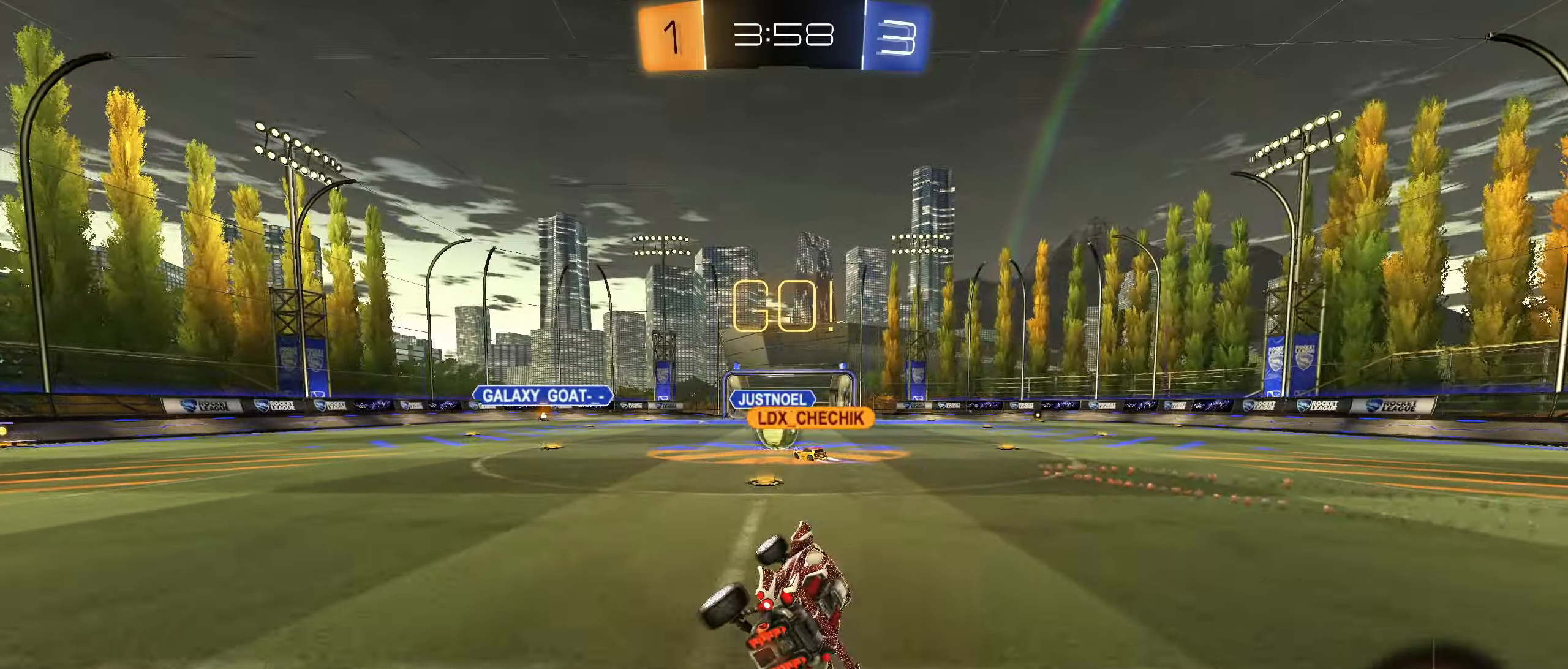
{"dt_ms": 500, "buttons": [], "left_stick": "right", "right_stick": "center", "button_events": []}
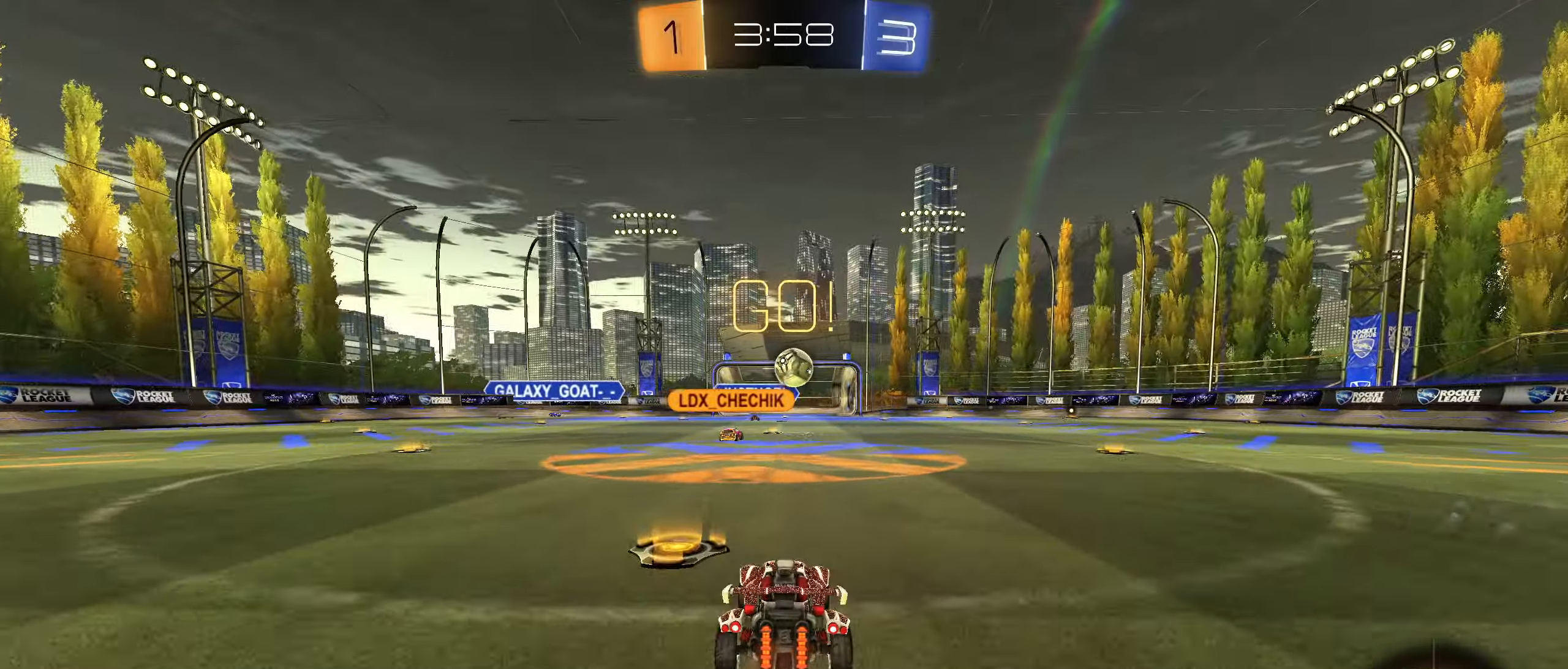
{"dt_ms": 500, "buttons": [], "left_stick": "center", "right_stick": "center", "button_events": [[317, "CIRCLE", "down"], [500, "CIRCLE", "up"]]}
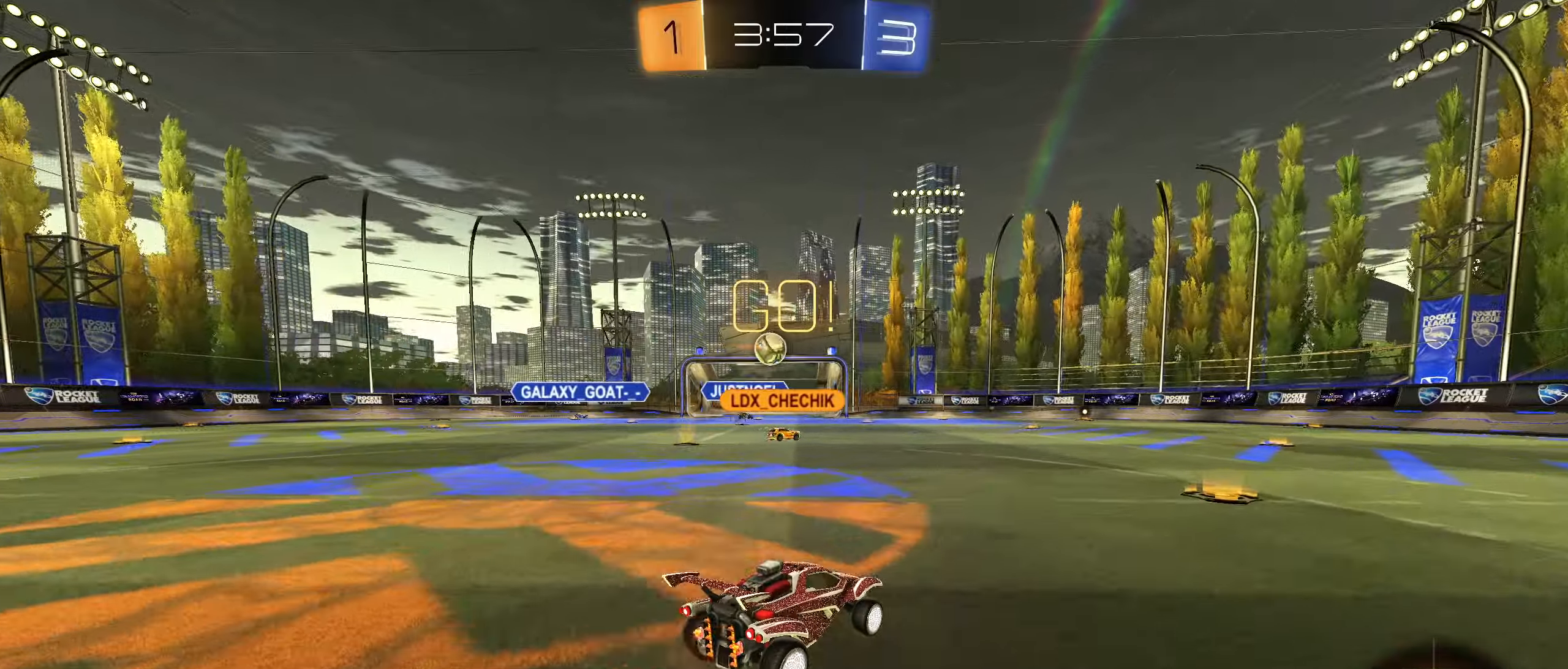
{"dt_ms": 500, "buttons": [], "left_stick": "right", "right_stick": "center", "button_events": [[34, "CIRCLE", "down"], [67, "CIRCLE", "up"]]}
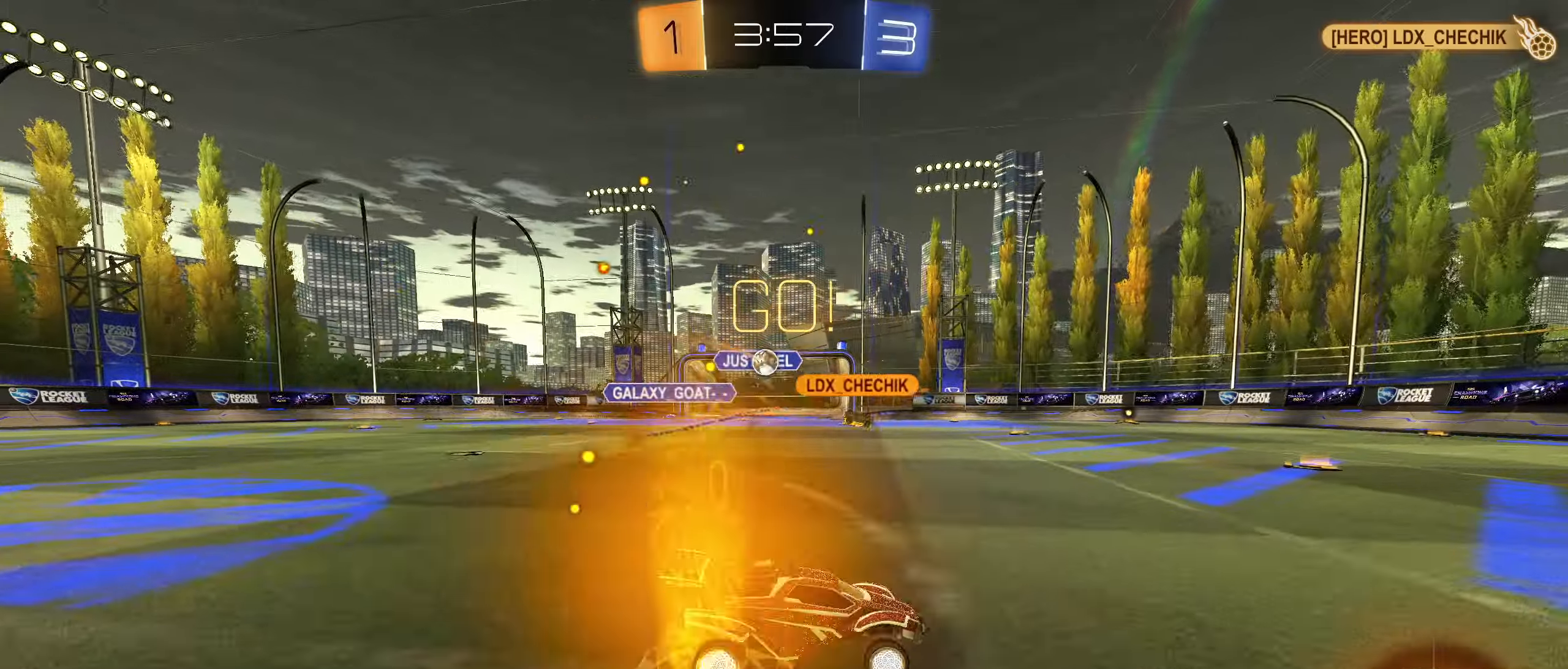
{"dt_ms": 500, "buttons": [], "left_stick": "left", "right_stick": "center", "button_events": [[184, "L1", "down"], [300, "L1", "up"]]}
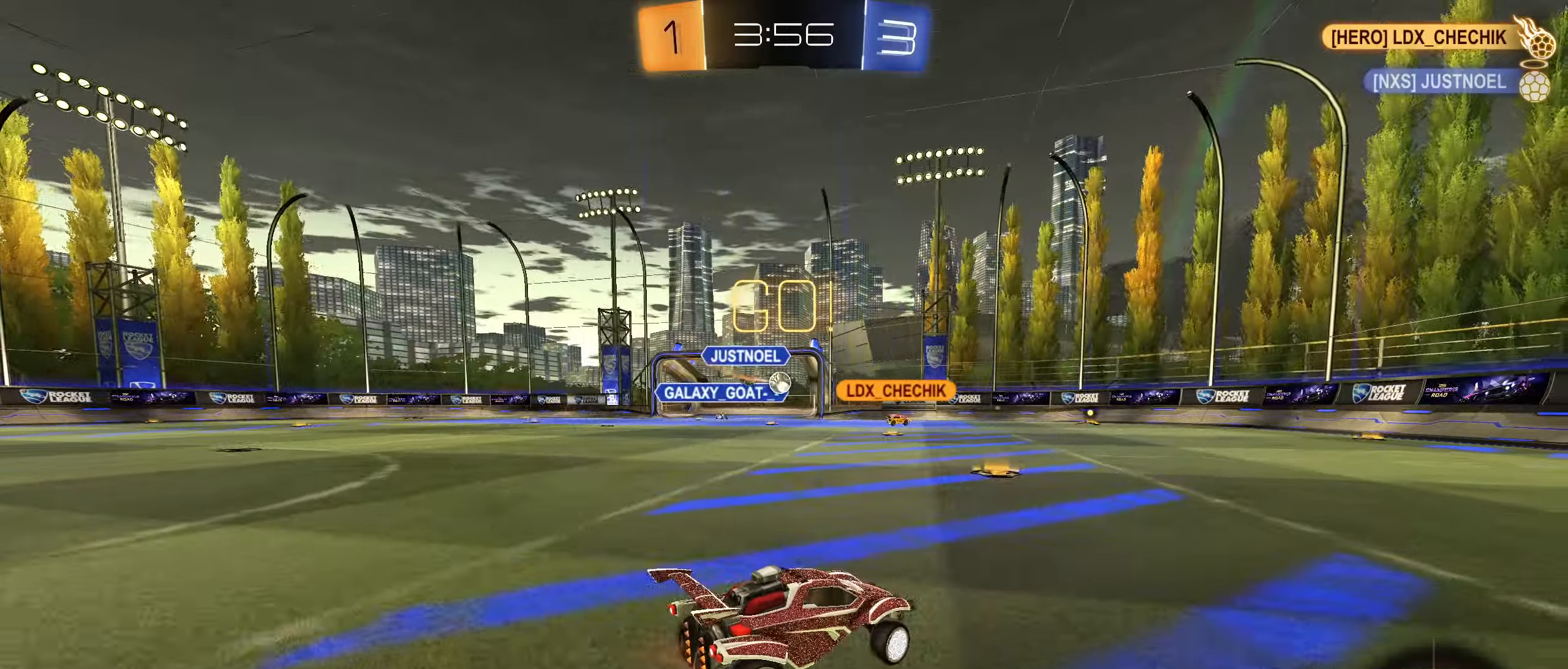
{"dt_ms": 500, "buttons": [], "left_stick": "center", "right_stick": "center", "button_events": []}
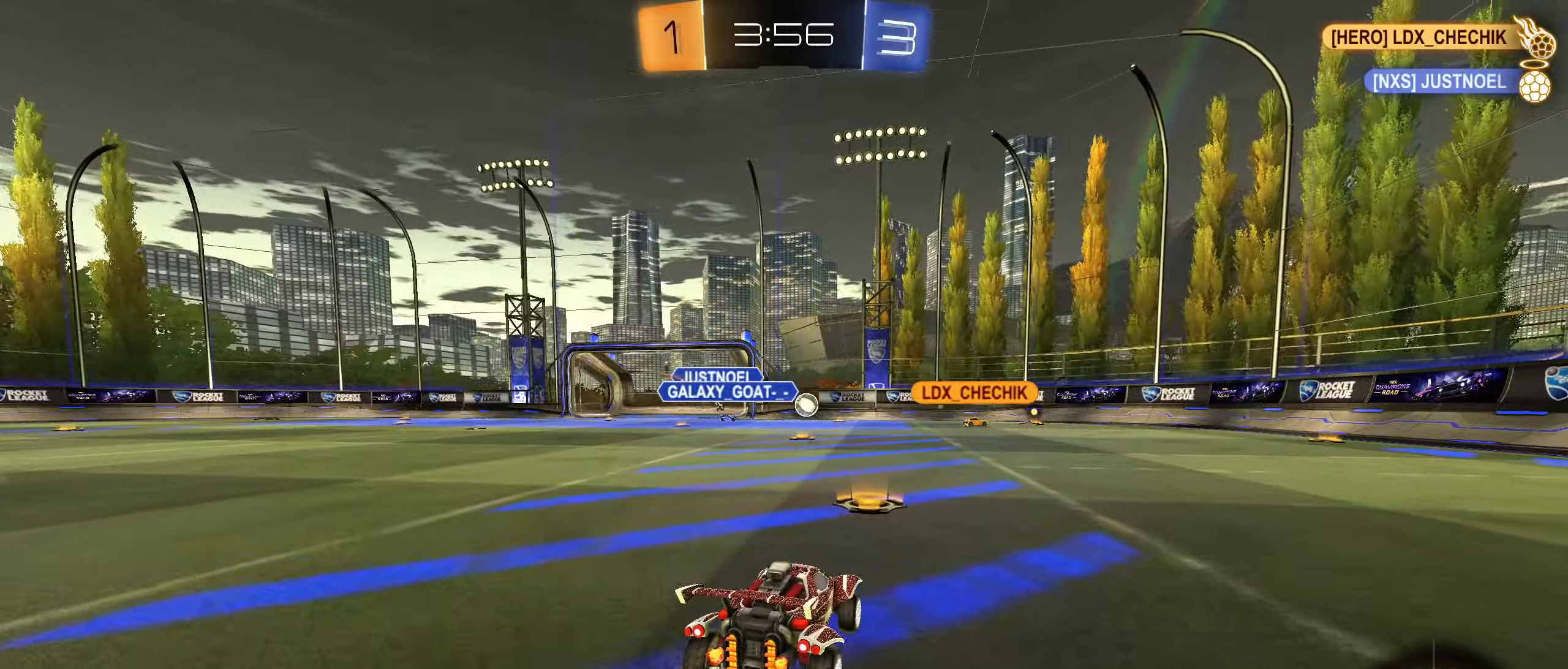
{"dt_ms": 500, "buttons": [], "left_stick": "right", "right_stick": "center", "button_events": [[384, "L1", "down"], [484, "L1", "up"]]}
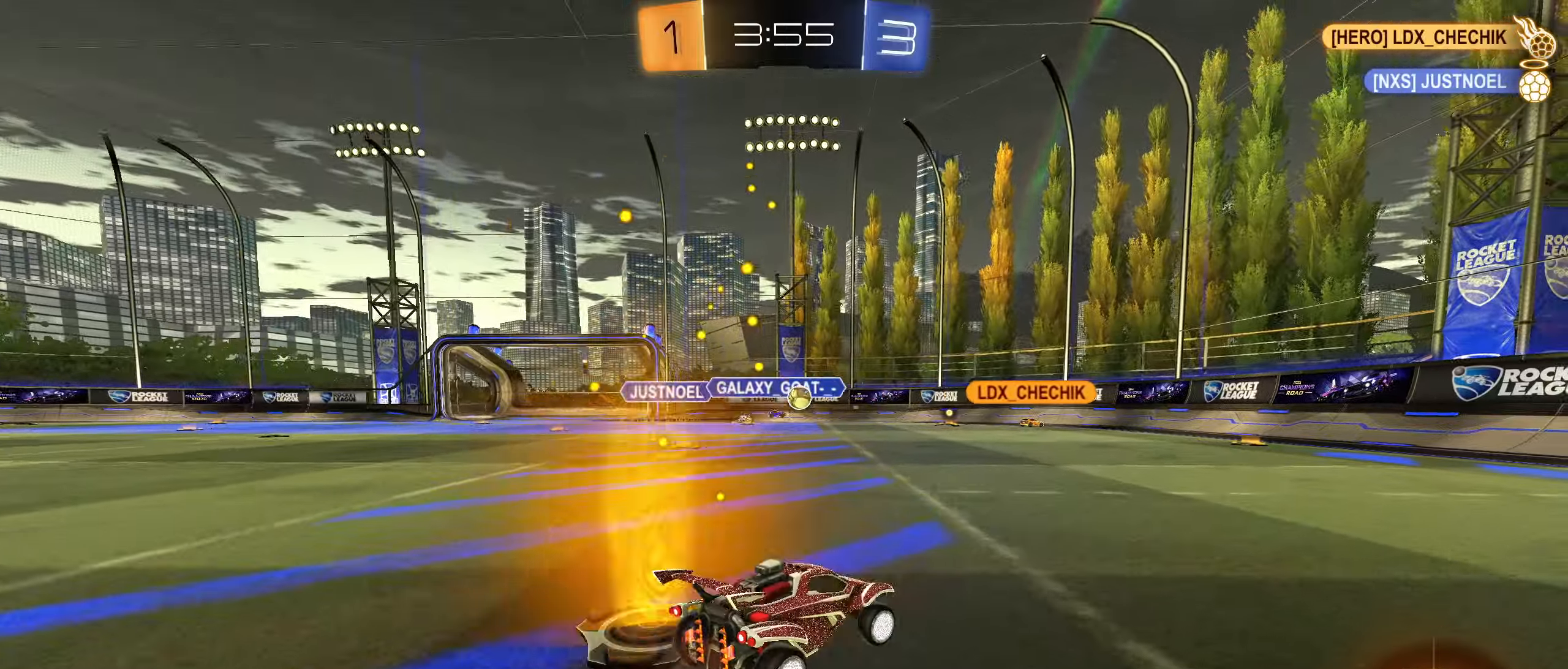
{"dt_ms": 500, "buttons": [], "left_stick": "right", "right_stick": "center", "button_events": [[184, "L1", "down"], [284, "L1", "up"]]}
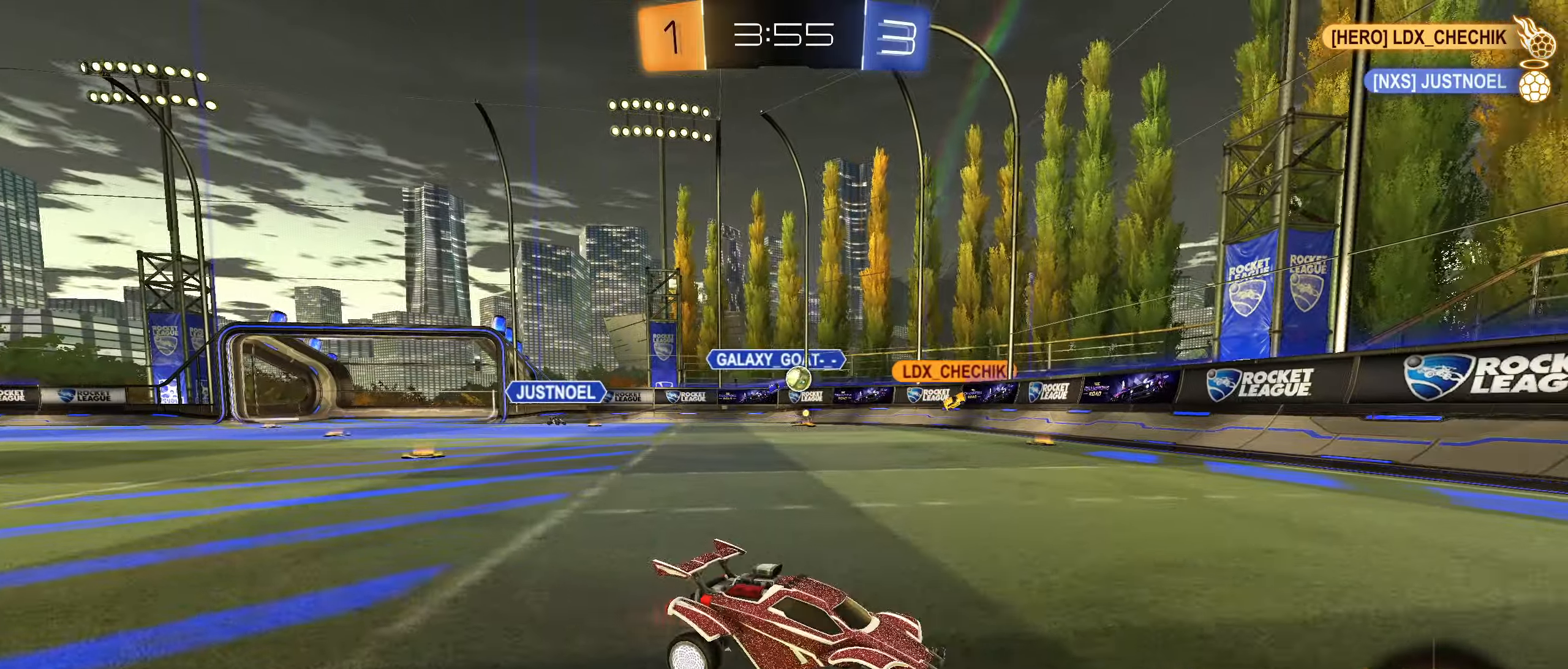
{"dt_ms": 500, "buttons": ["L1"], "left_stick": "right", "right_stick": "center", "button_events": [[450, "L1", "down"]]}
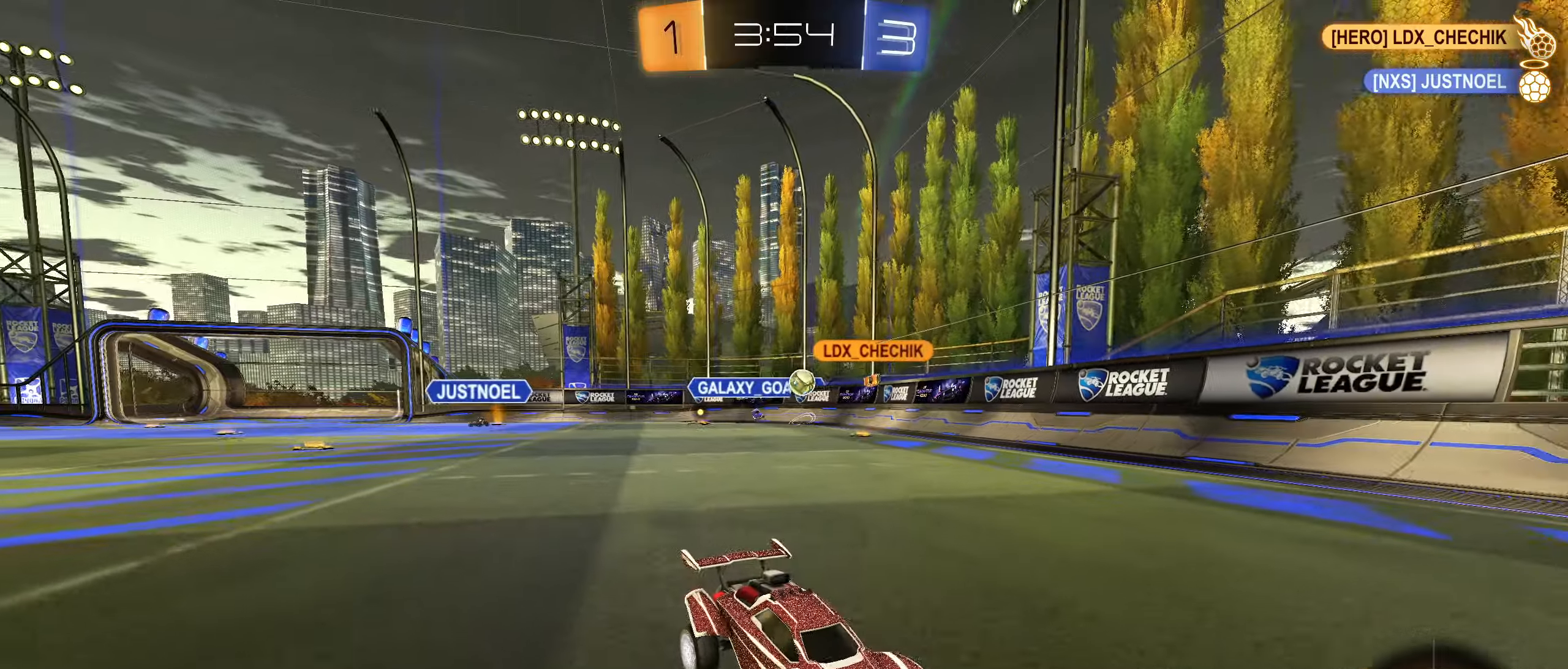
{"dt_ms": 500, "buttons": [], "left_stick": "right", "right_stick": "center", "button_events": [[116, "L1", "up"]]}
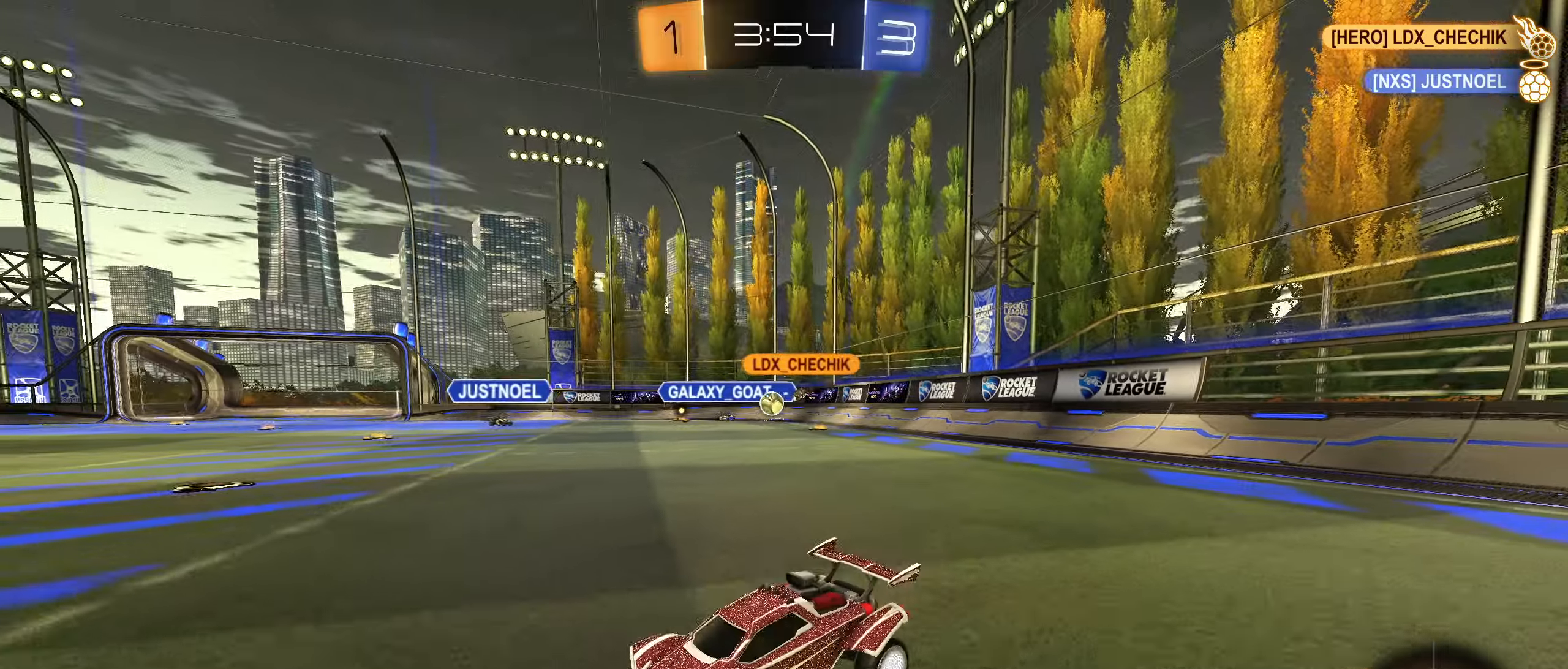
{"dt_ms": 500, "buttons": [], "left_stick": "right", "right_stick": "center", "button_events": [[150, "L1", "down"], [283, "L1", "up"]]}
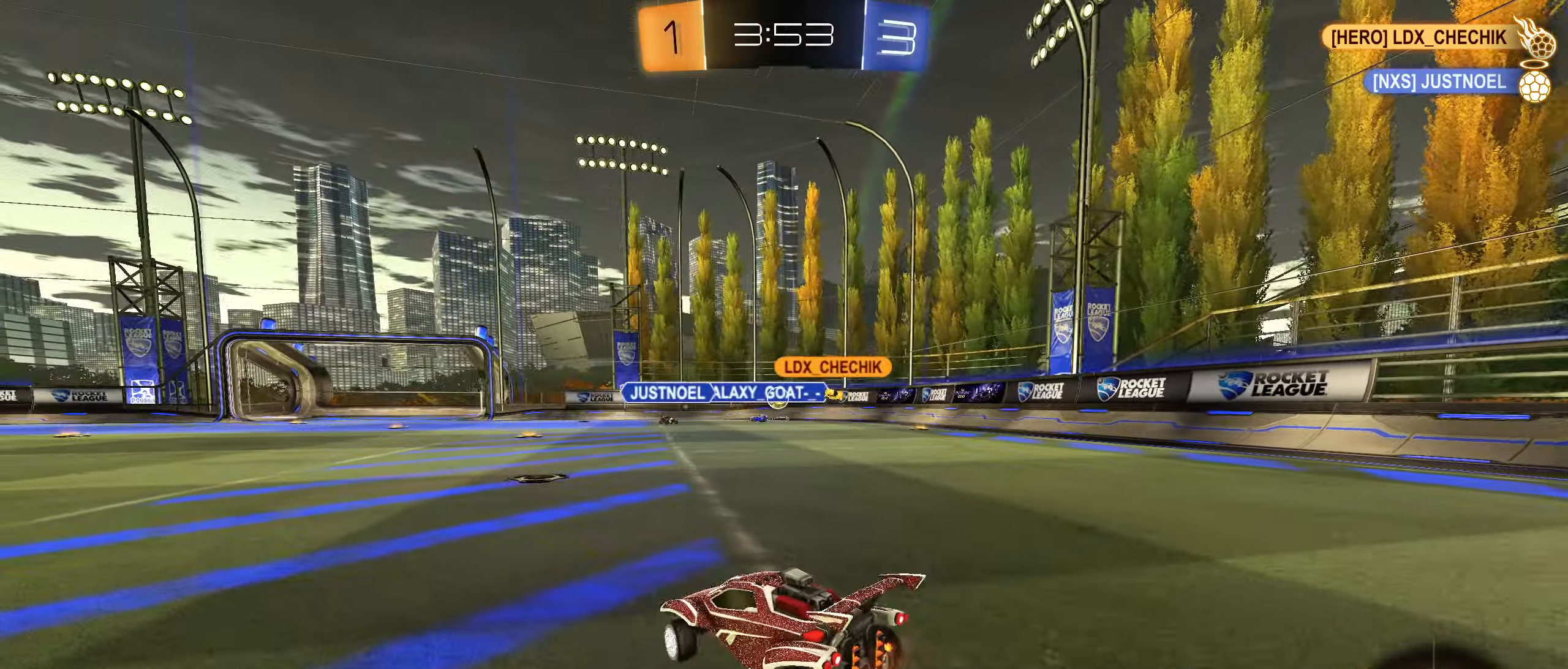
{"dt_ms": 500, "buttons": [], "left_stick": "down-left", "right_stick": "center", "button_events": []}
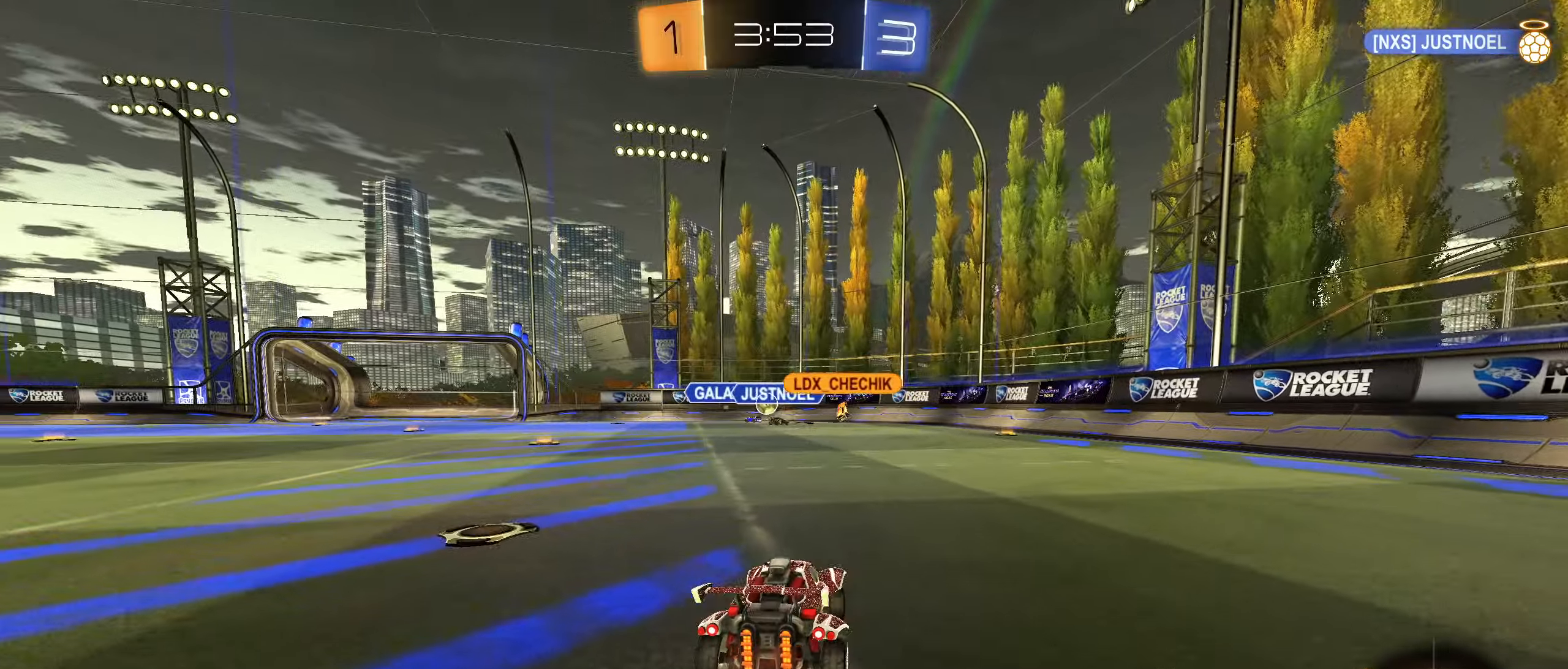
{"dt_ms": 1000, "buttons": ["L1"], "left_stick": "right", "right_stick": "center", "button_events": [[833, "L1", "down"]]}
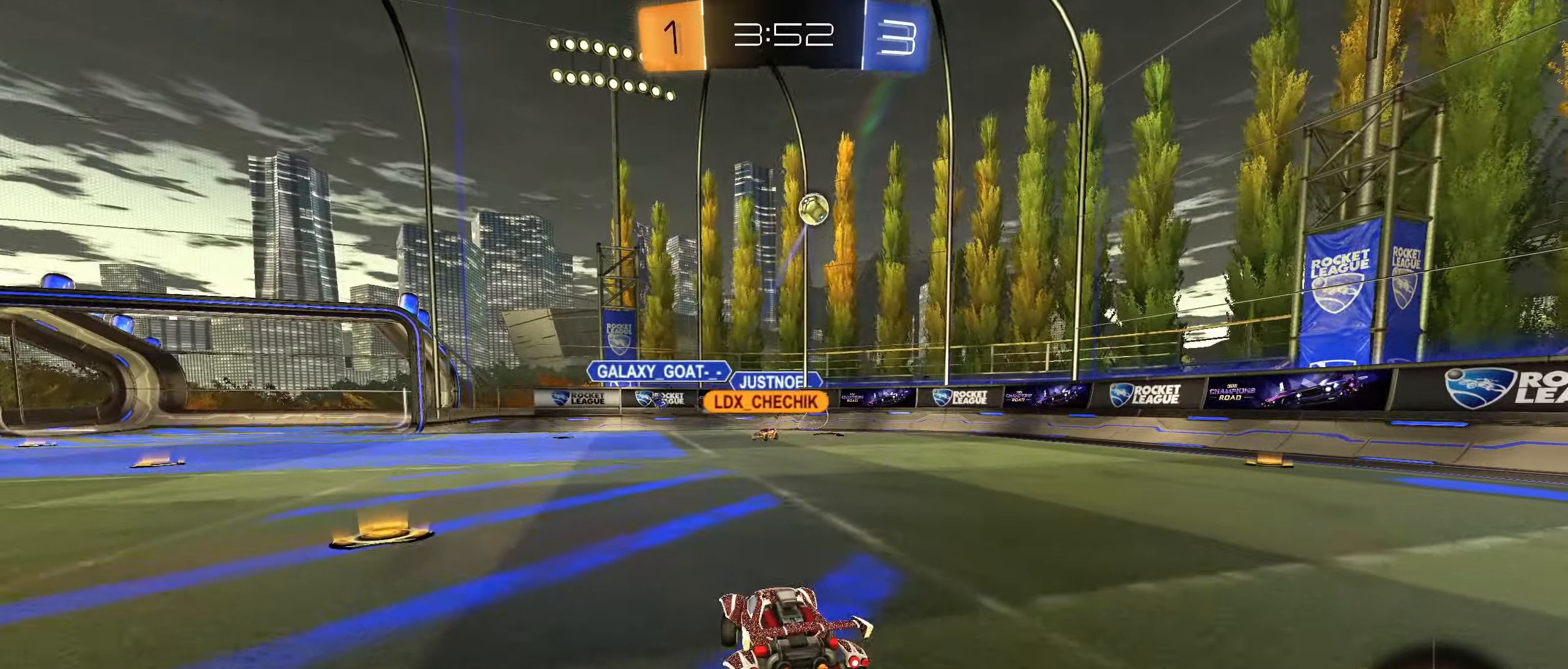
{"dt_ms": 500, "buttons": [], "left_stick": "right", "right_stick": "center", "button_events": [[33, "L1", "up"]]}
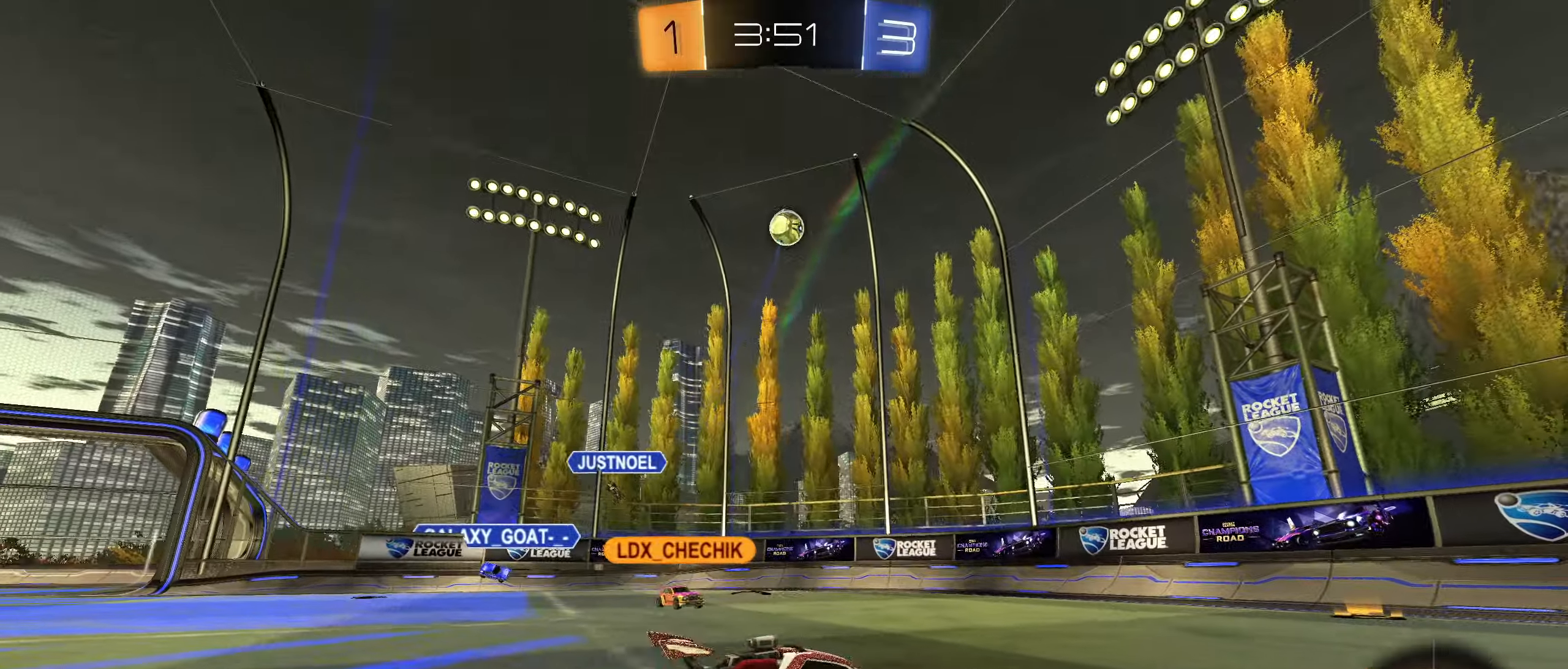
{"dt_ms": 500, "buttons": ["CROSS"], "left_stick": "down-left", "right_stick": "center", "button_events": [[400, "CROSS", "down"]]}
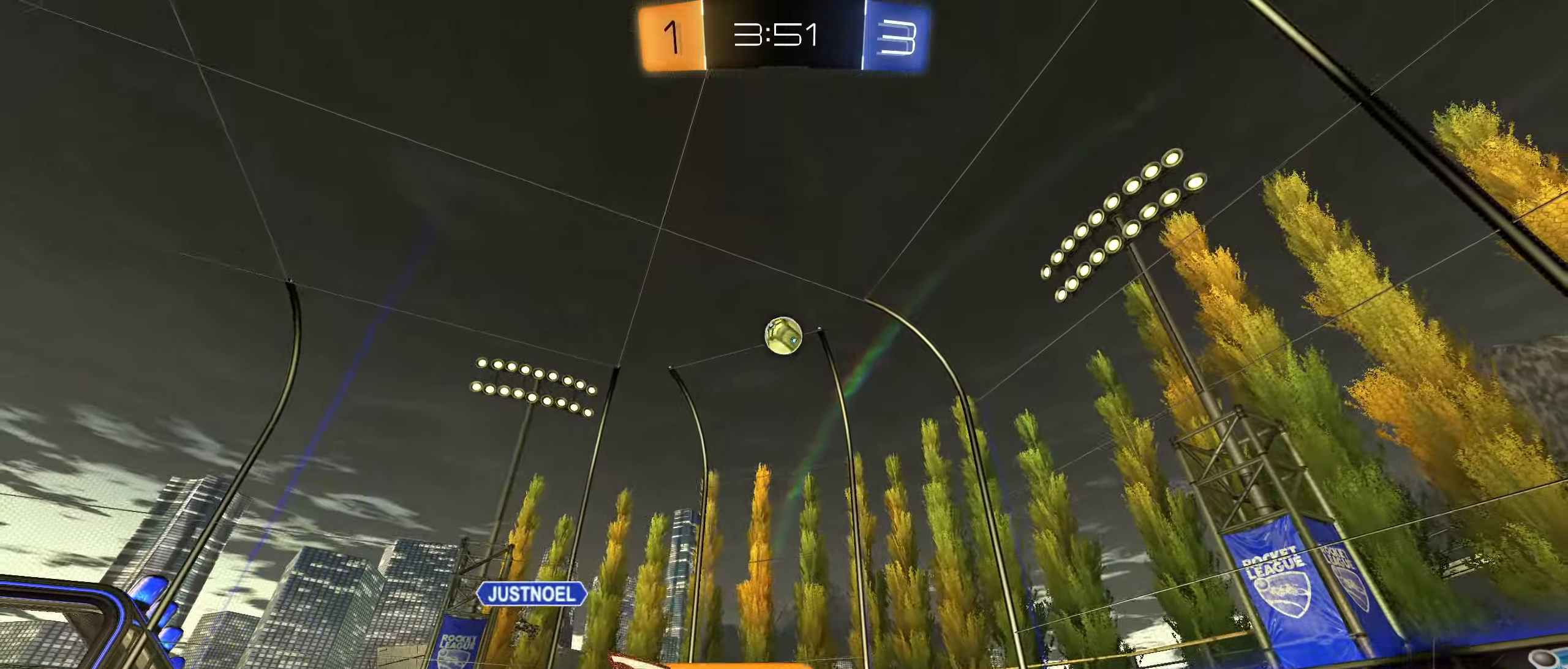
{"dt_ms": 500, "buttons": ["L1"], "left_stick": "right", "right_stick": "center", "button_events": [[150, "CROSS", "up"], [233, "CROSS", "down"], [250, "CIRCLE", "down"], [400, "L1", "down"], [416, "CROSS", "up"], [466, "CIRCLE", "up"]]}
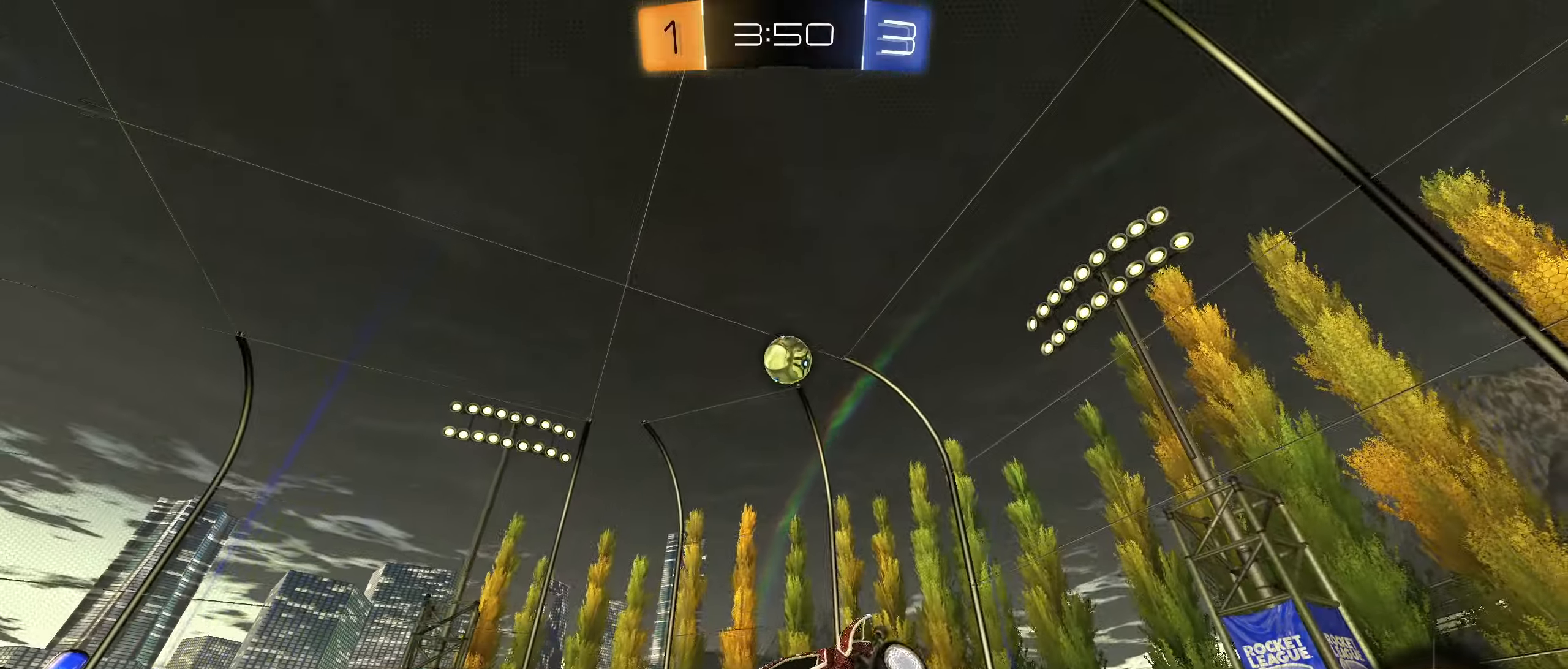
{"dt_ms": 500, "buttons": ["CIRCLE", "L1"], "left_stick": "up-left", "right_stick": "center", "button_events": [[16, "CIRCLE", "down"]]}
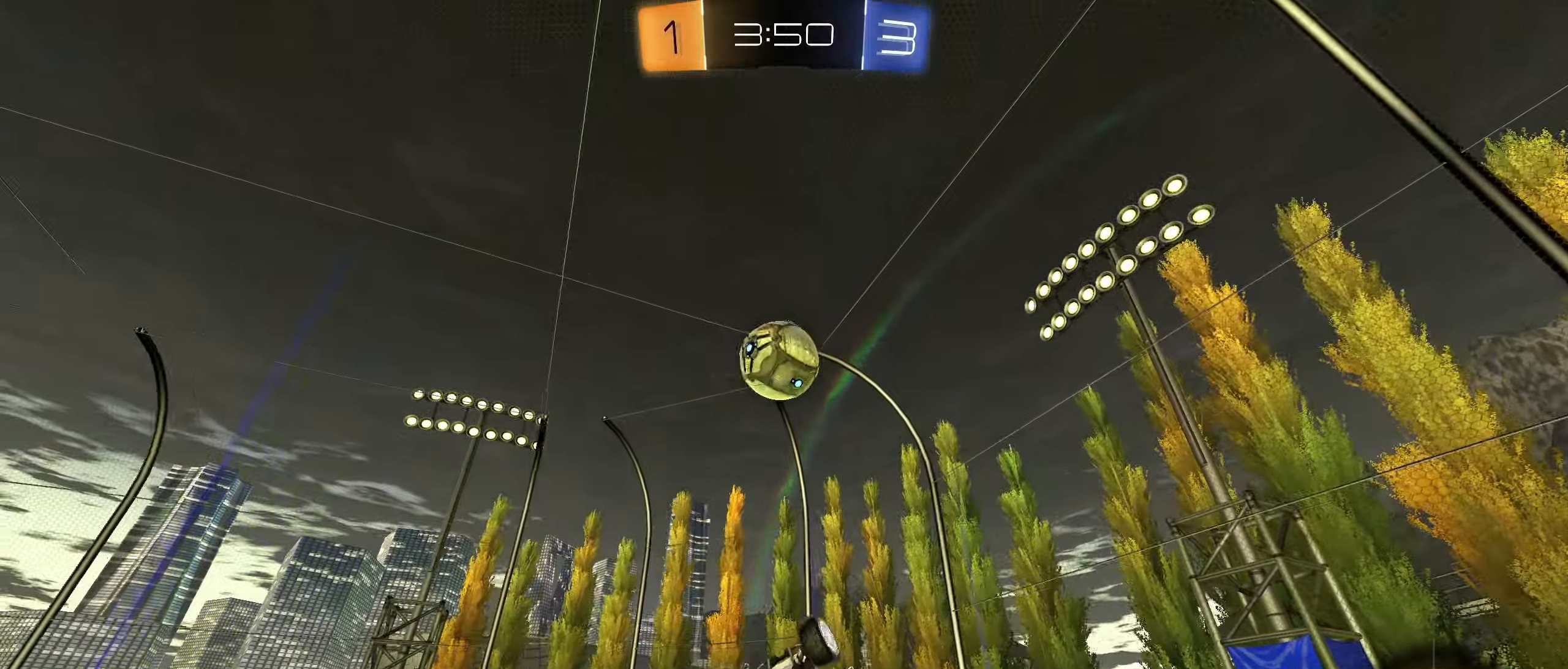
{"dt_ms": 500, "buttons": [], "left_stick": "center", "right_stick": "center", "button_events": [[116, "TRIANGLE", "down"], [200, "TRIANGLE", "up"], [217, "L1", "up"], [500, "CIRCLE", "up"]]}
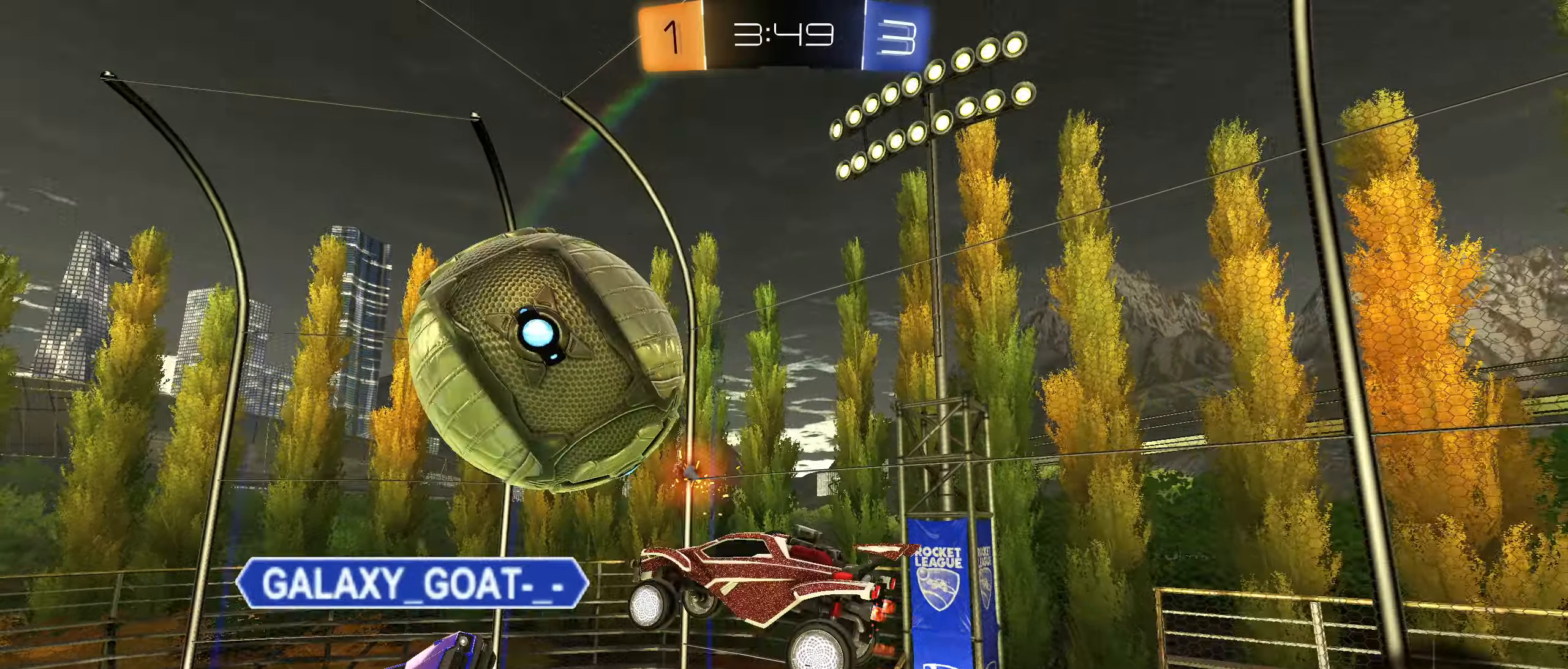
{"dt_ms": 500, "buttons": [], "left_stick": "up", "right_stick": "center", "button_events": []}
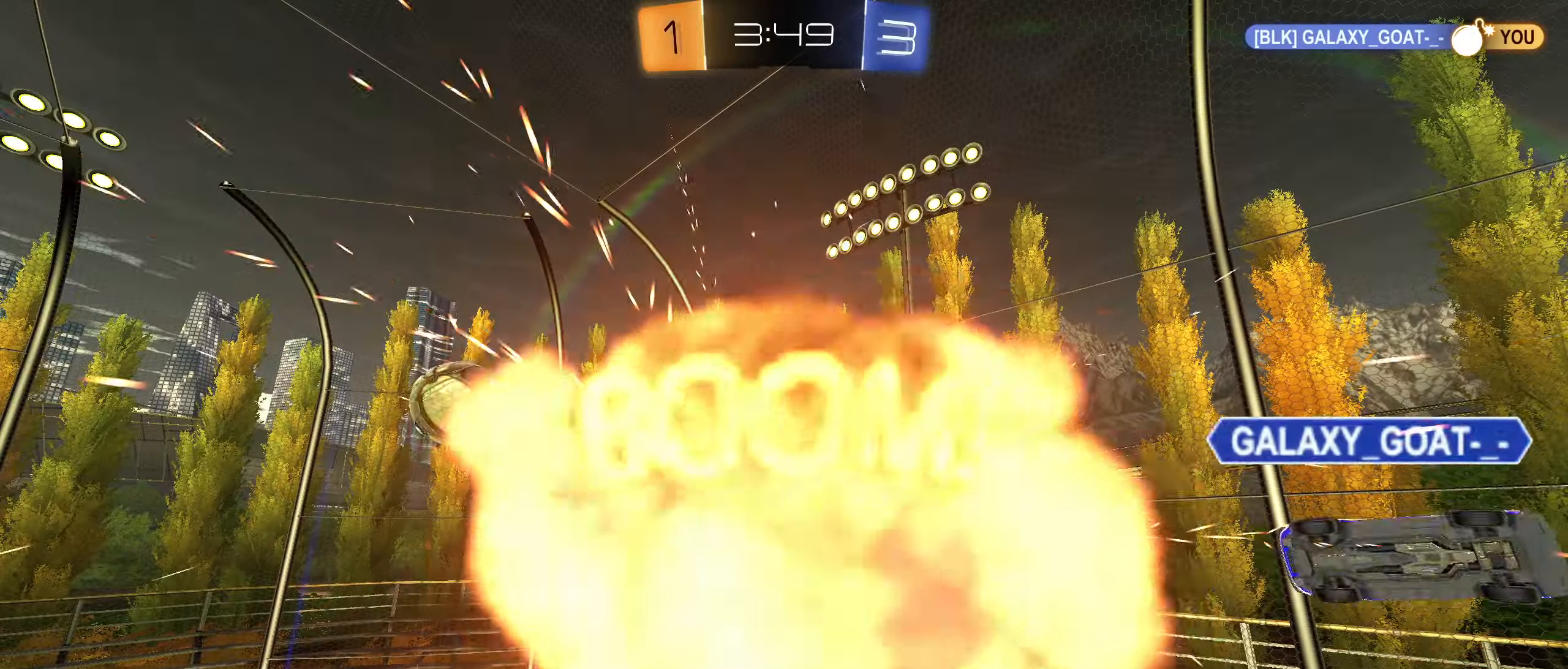
{"dt_ms": 500, "buttons": [], "left_stick": "center", "right_stick": "center", "button_events": [[233, "TRIANGLE", "down"], [350, "TRIANGLE", "up"]]}
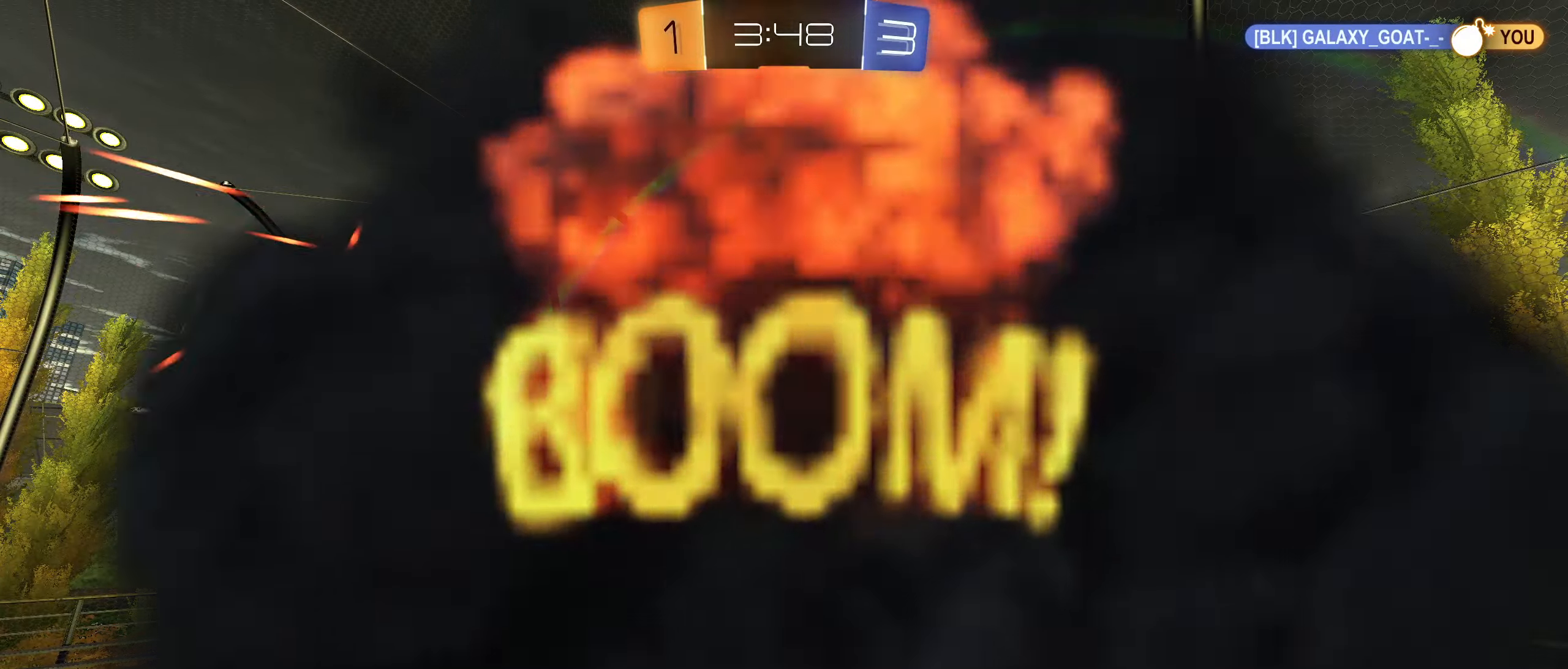
{"dt_ms": 500, "buttons": [], "left_stick": "center", "right_stick": "center", "button_events": []}
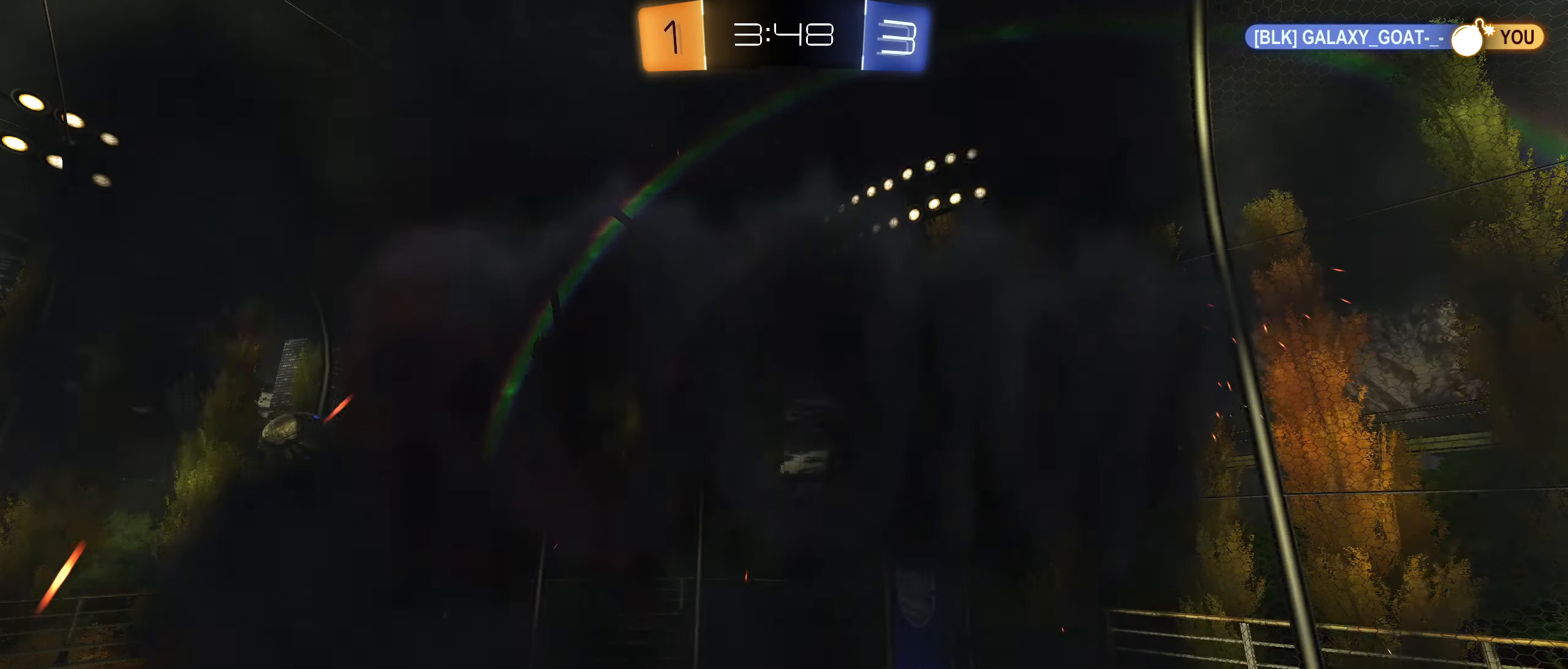
{"dt_ms": 500, "buttons": [], "left_stick": "center", "right_stick": "center", "button_events": []}
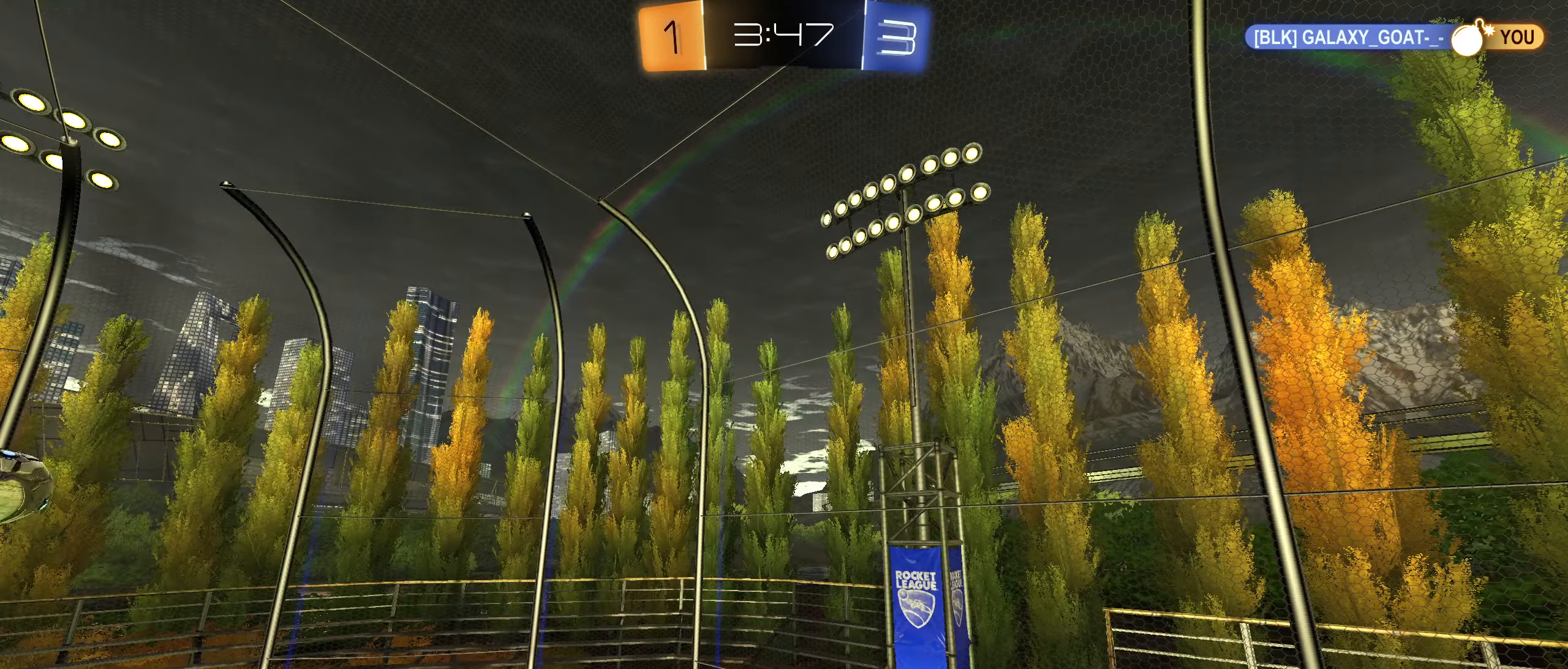
{"dt_ms": 500, "buttons": [], "left_stick": "center", "right_stick": "center", "button_events": []}